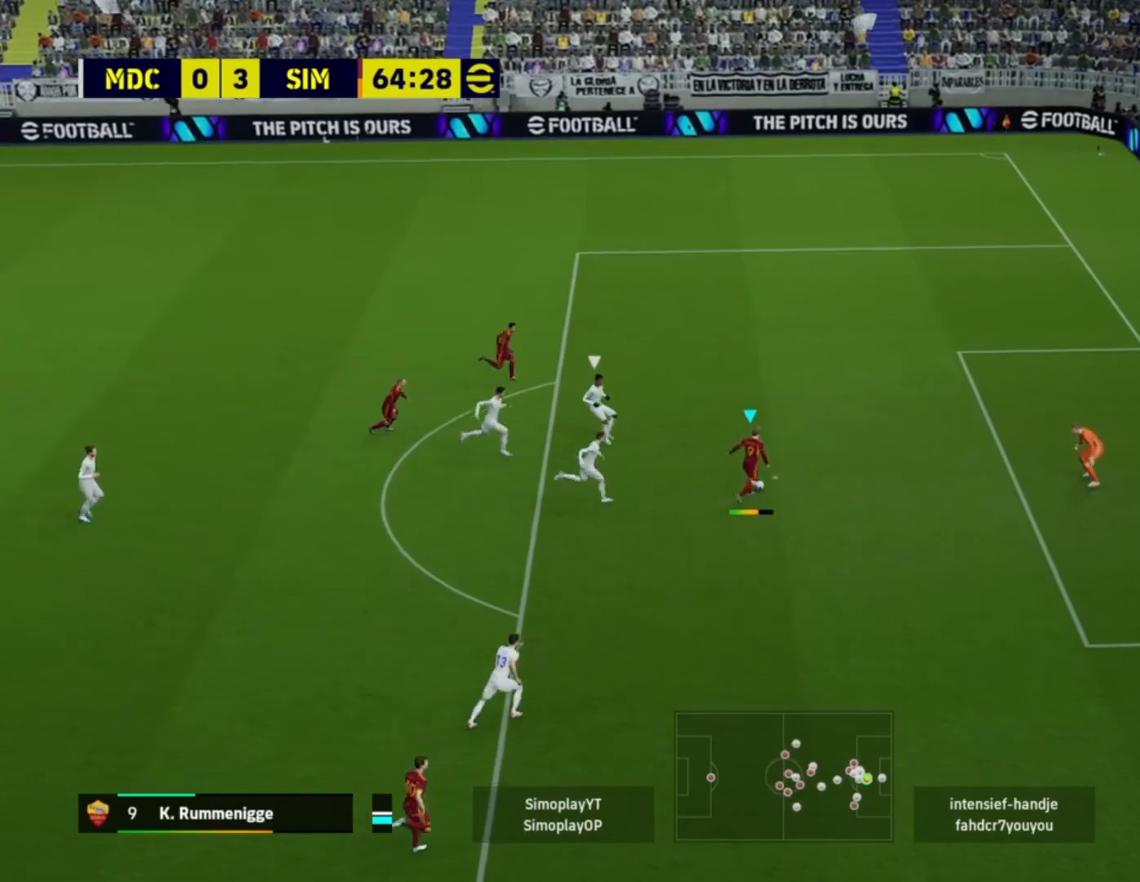
Gameplay with a controller (PlayStation layout); each line is a JSON object with the inputs held at the frame after it. "events" lists button and stick changes between this image and that frame as [ms after this image, input, new state], when the widget could be followed in between.
{"buttons": [], "left_stick": "down-left", "right_stick": "center", "events": []}
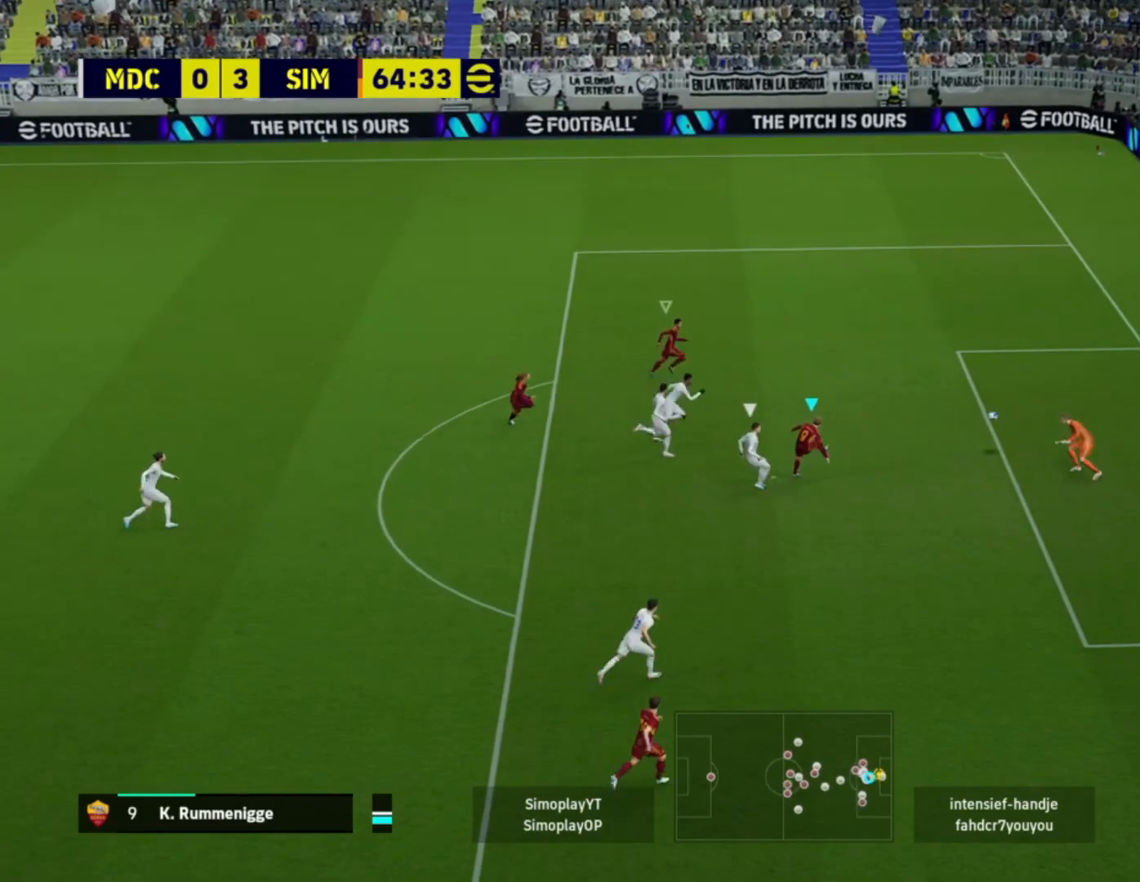
{"buttons": [], "left_stick": "down-left", "right_stick": "center", "events": []}
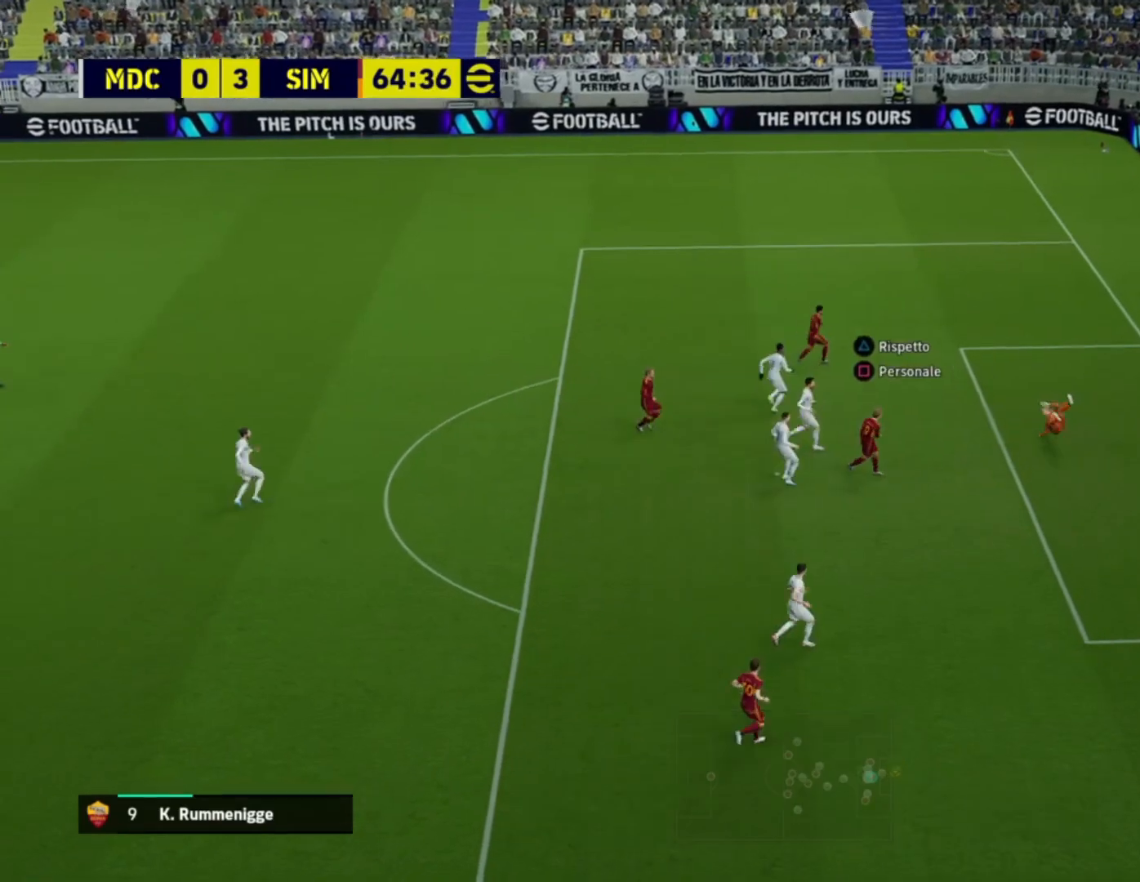
{"buttons": [], "left_stick": "down-left", "right_stick": "center", "events": []}
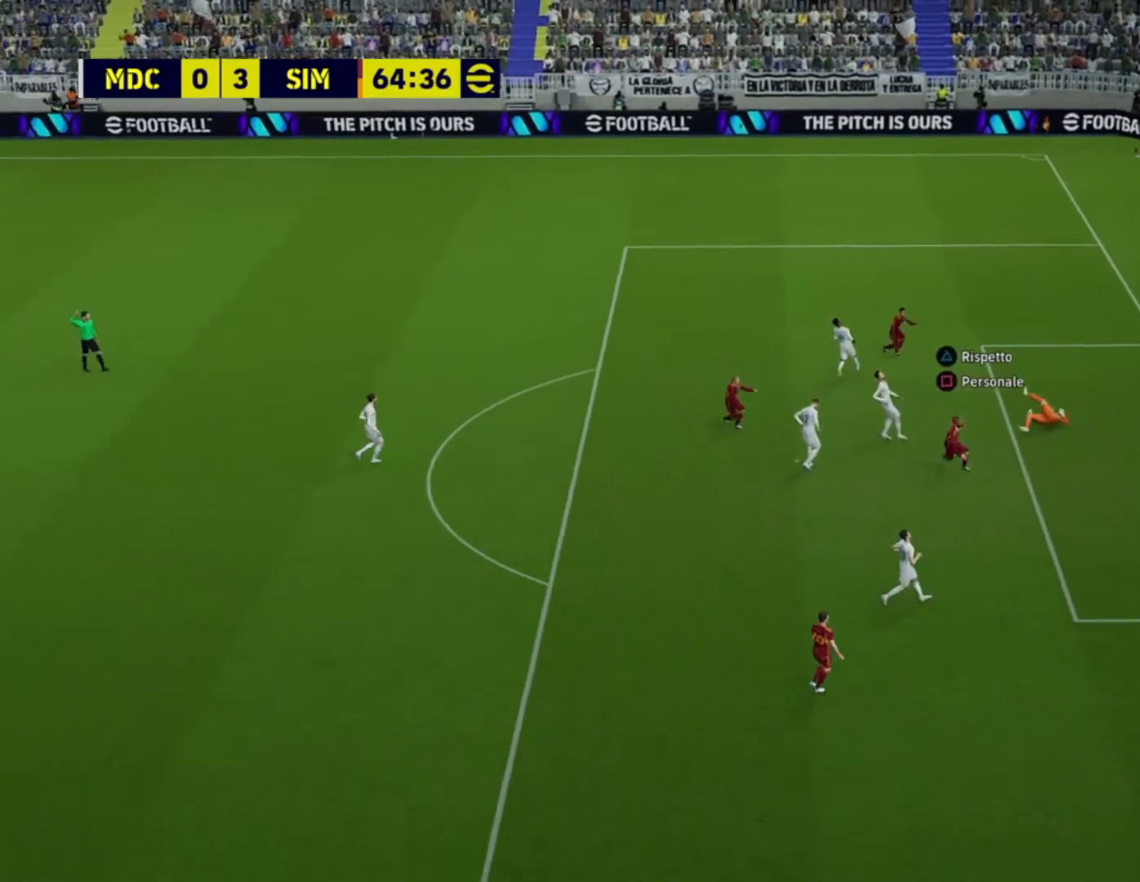
{"buttons": [], "left_stick": "down-left", "right_stick": "center", "events": []}
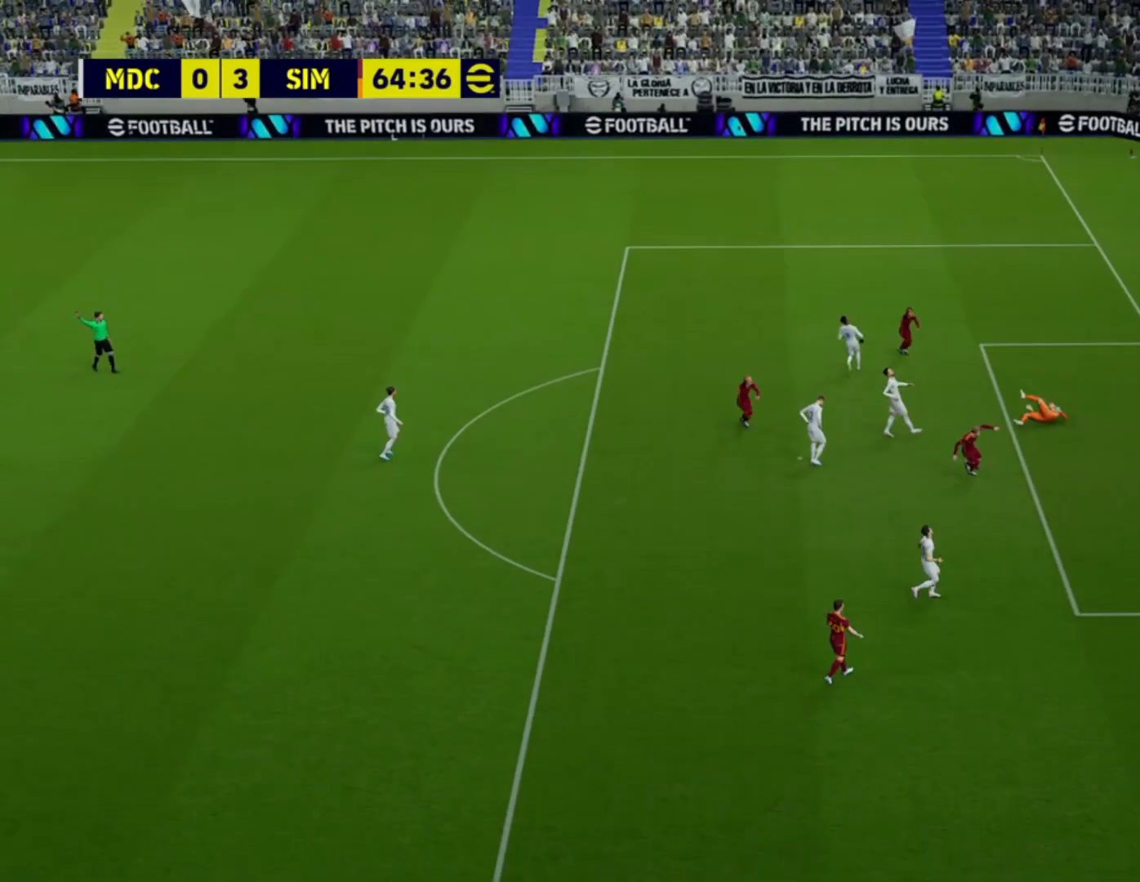
{"buttons": [], "left_stick": "down-left", "right_stick": "center", "events": []}
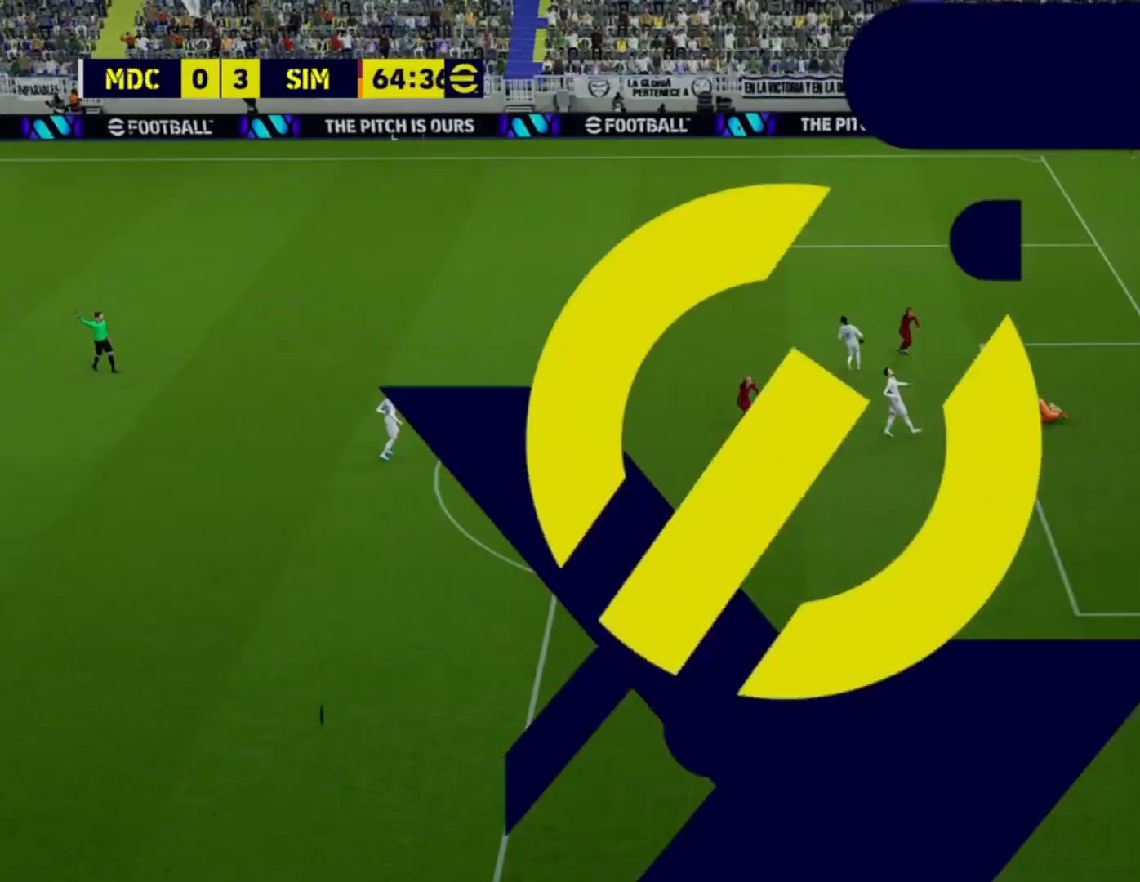
{"buttons": [], "left_stick": "down-left", "right_stick": "center", "events": []}
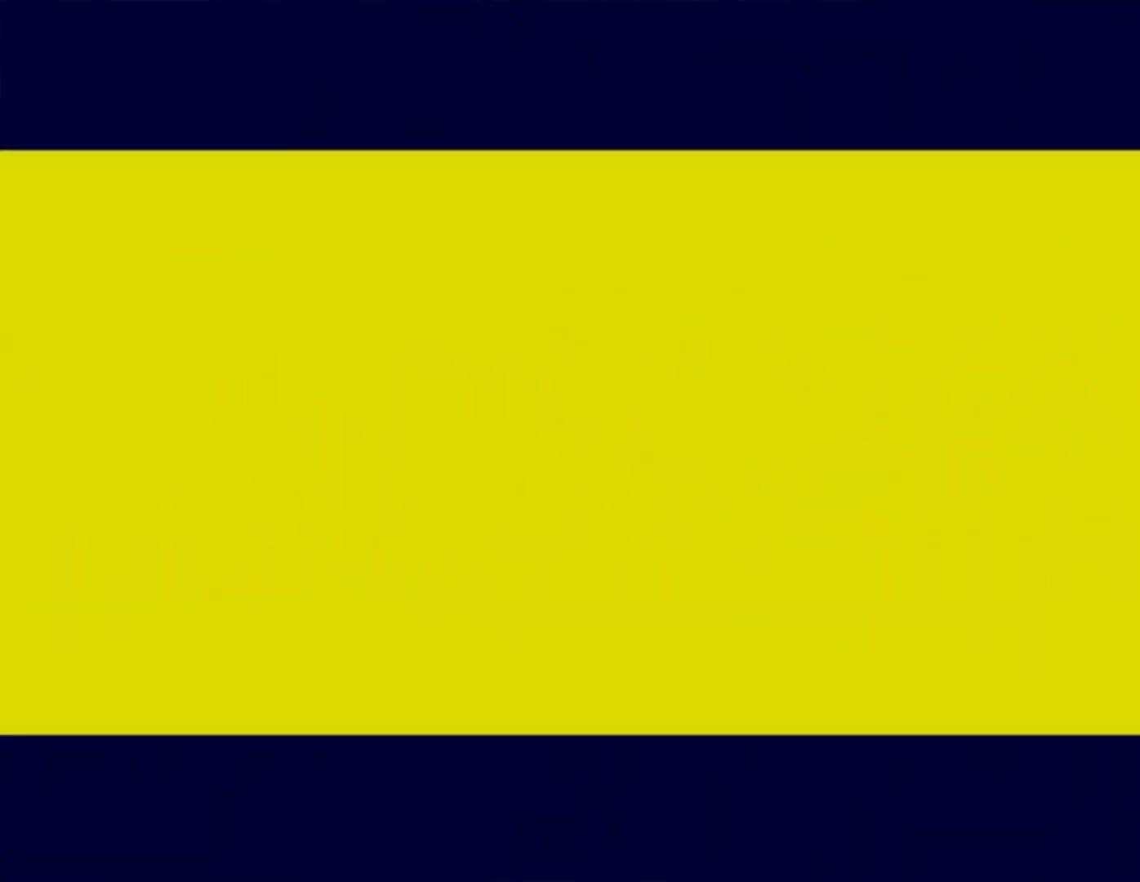
{"buttons": [], "left_stick": "down-left", "right_stick": "center", "events": []}
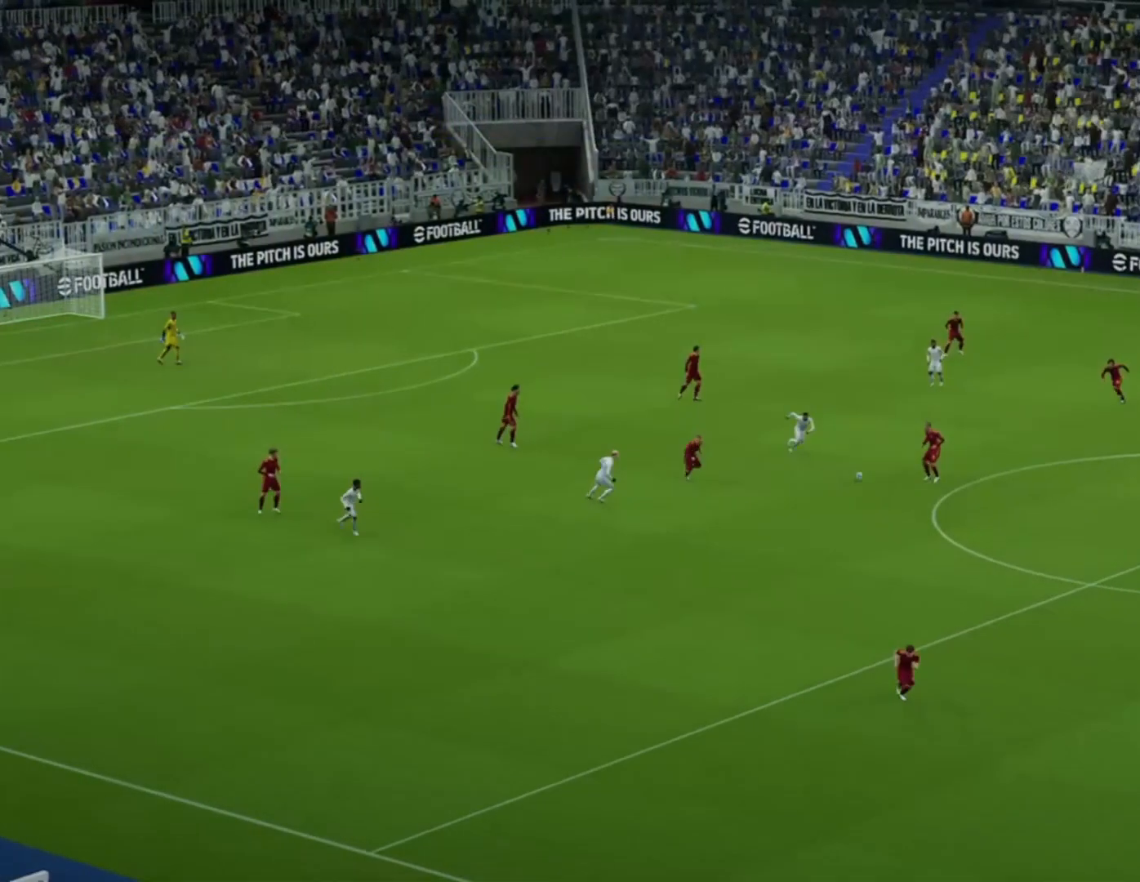
{"buttons": [], "left_stick": "down-left", "right_stick": "center", "events": []}
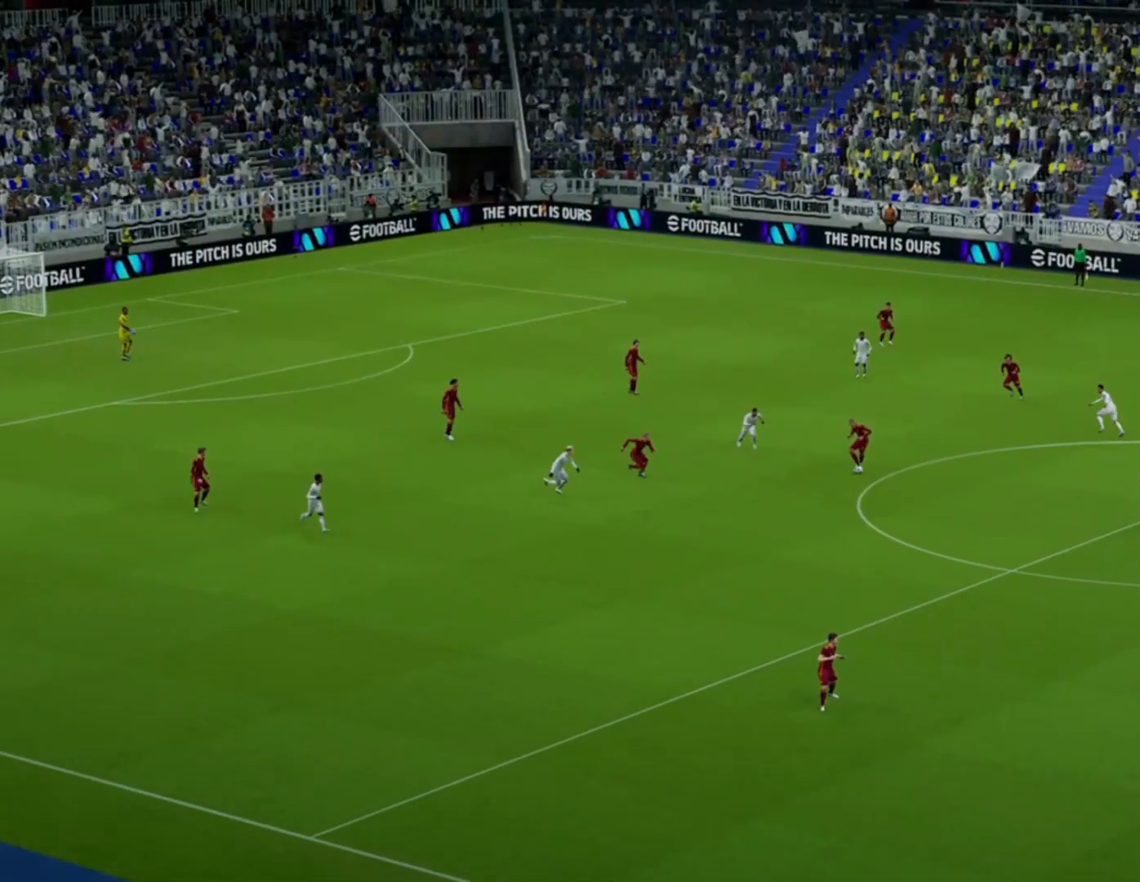
{"buttons": [], "left_stick": "down-left", "right_stick": "center", "events": []}
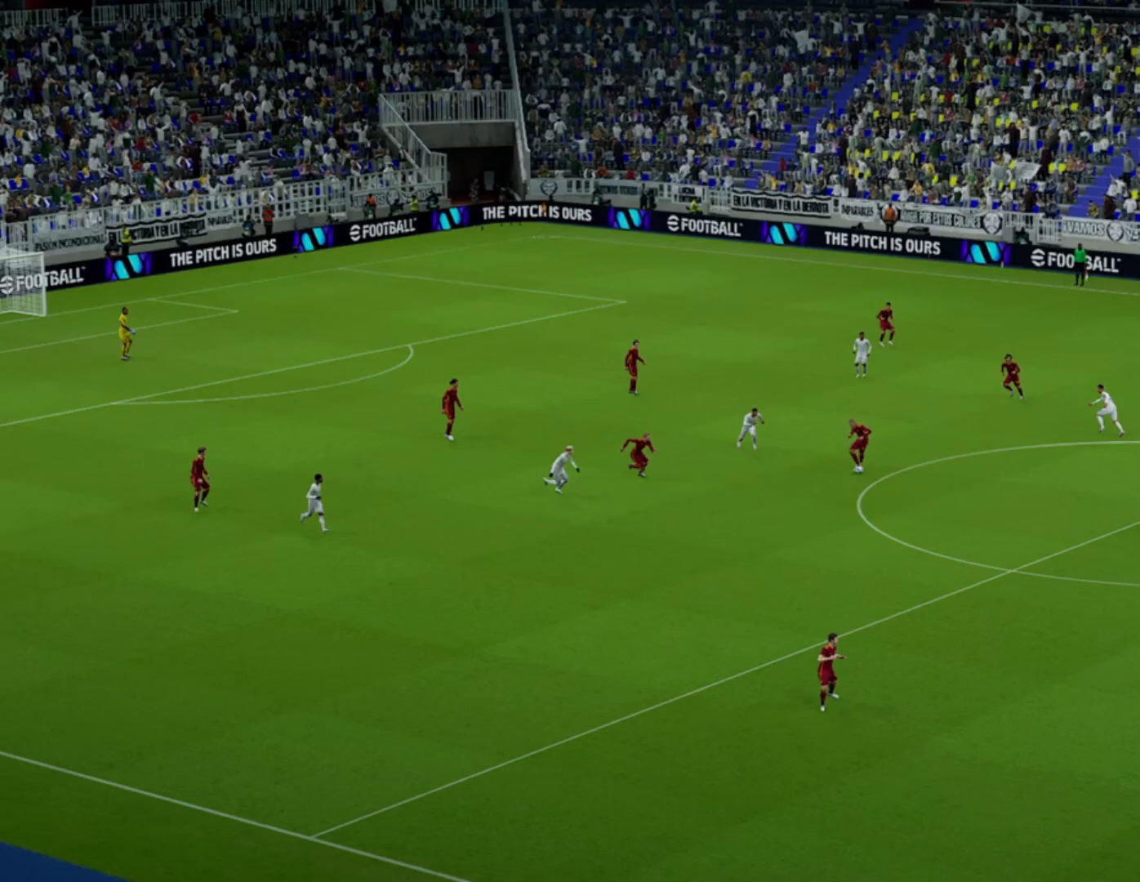
{"buttons": [], "left_stick": "down-left", "right_stick": "center", "events": []}
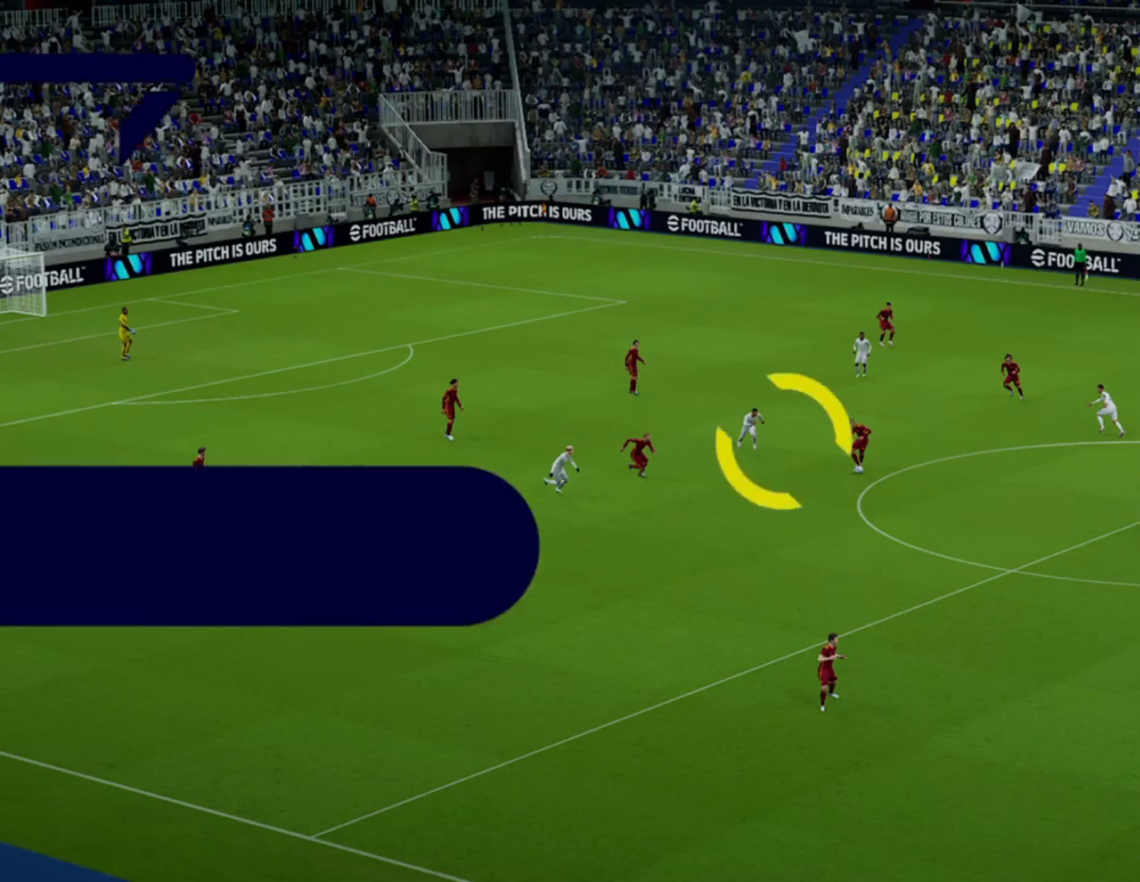
{"buttons": [], "left_stick": "down-left", "right_stick": "center", "events": []}
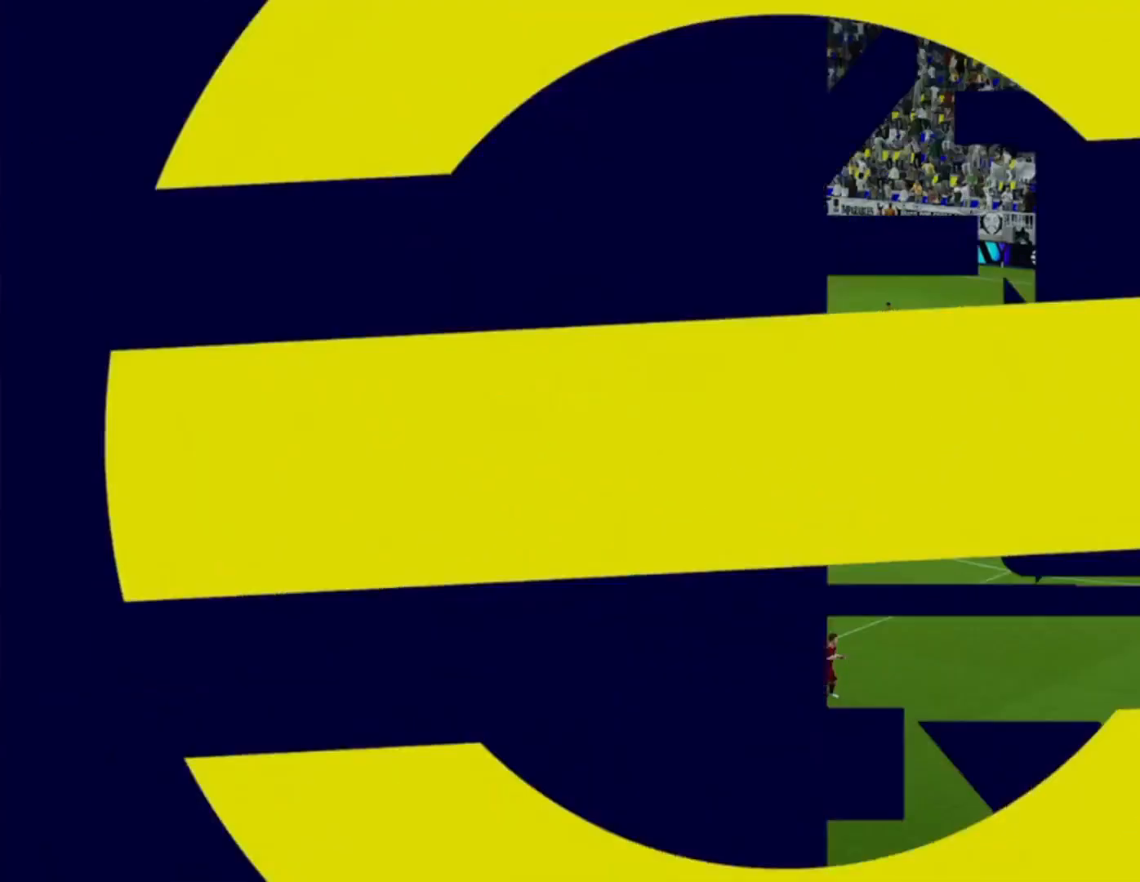
{"buttons": [], "left_stick": "down-left", "right_stick": "center", "events": []}
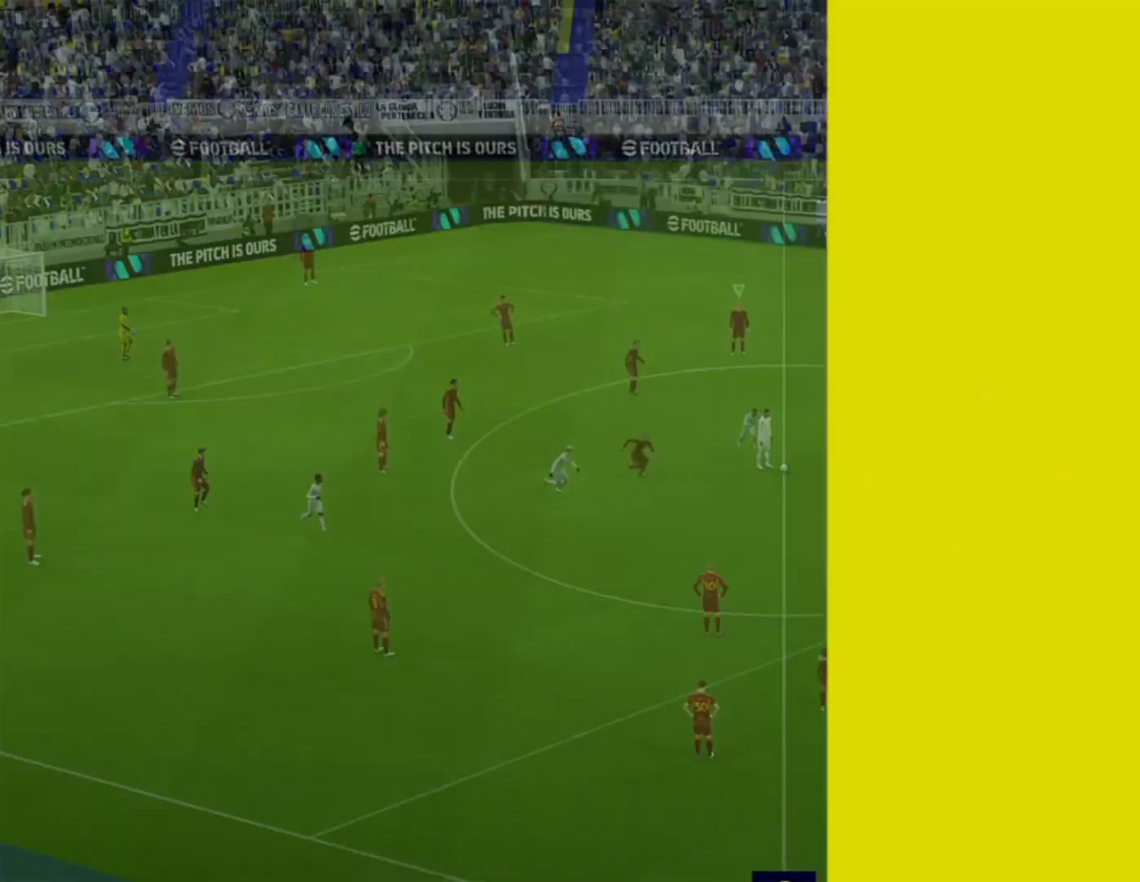
{"buttons": [], "left_stick": "down-left", "right_stick": "center", "events": []}
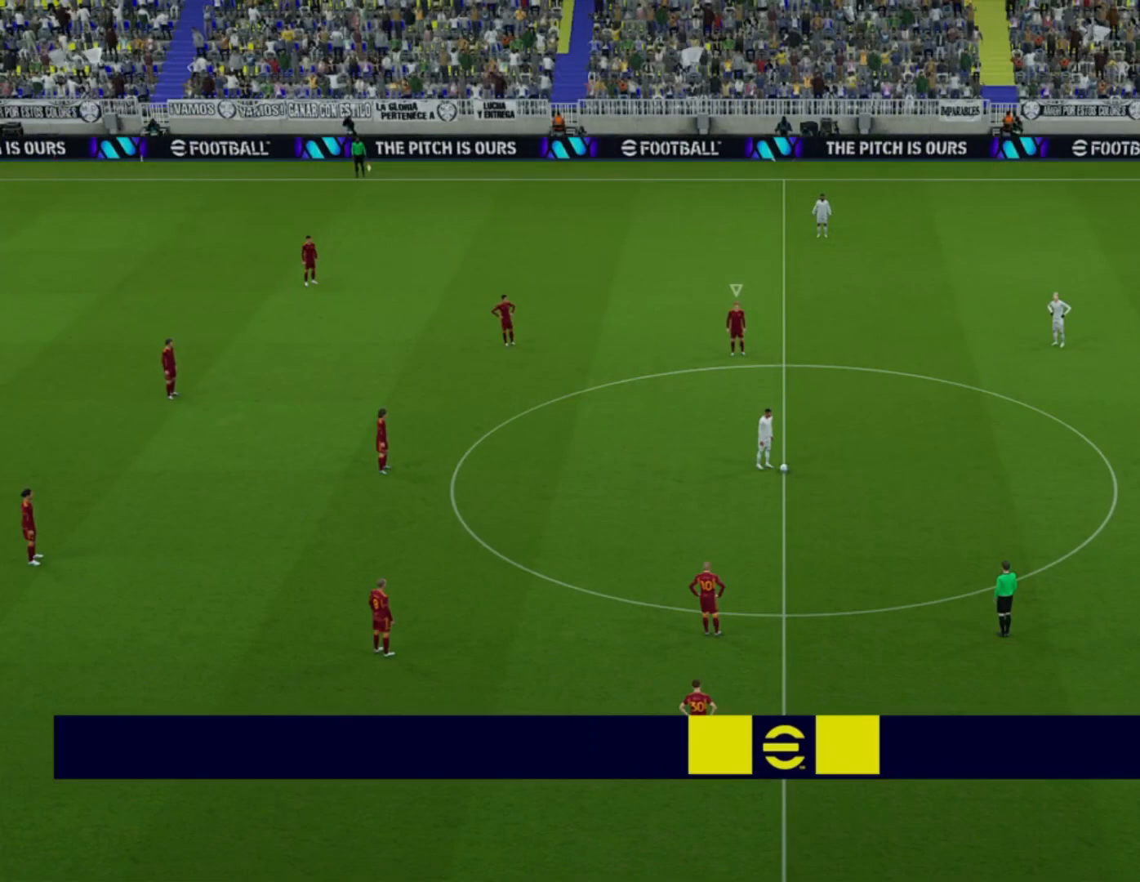
{"buttons": [], "left_stick": "down-left", "right_stick": "center", "events": []}
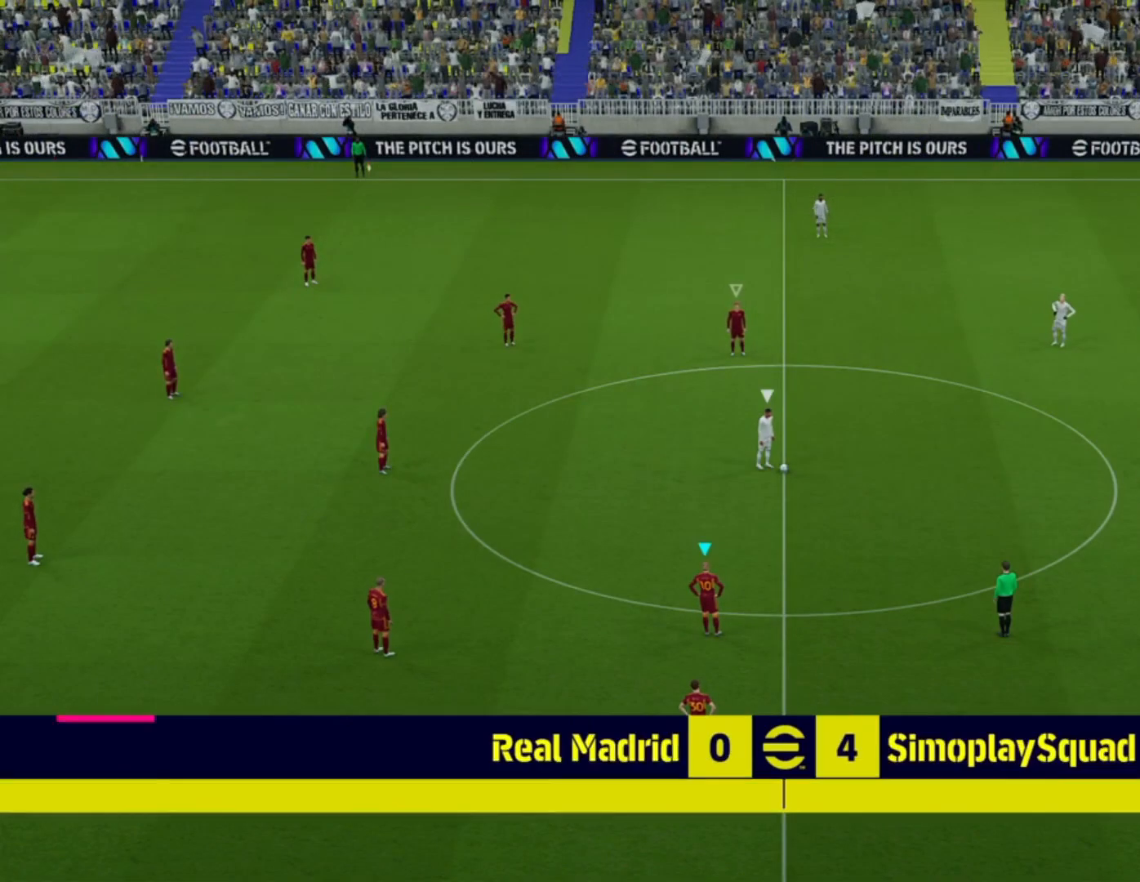
{"buttons": [], "left_stick": "down-left", "right_stick": "center", "events": []}
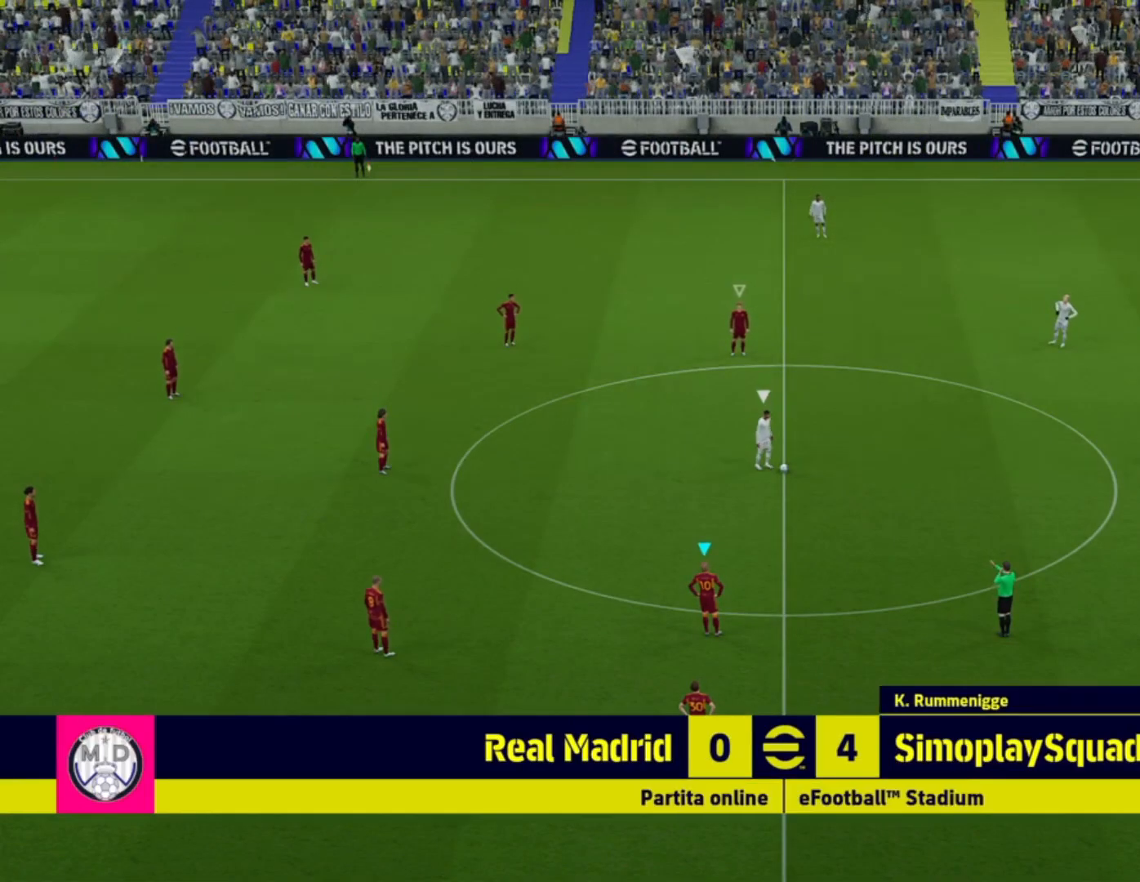
{"buttons": [], "left_stick": "down-left", "right_stick": "center", "events": []}
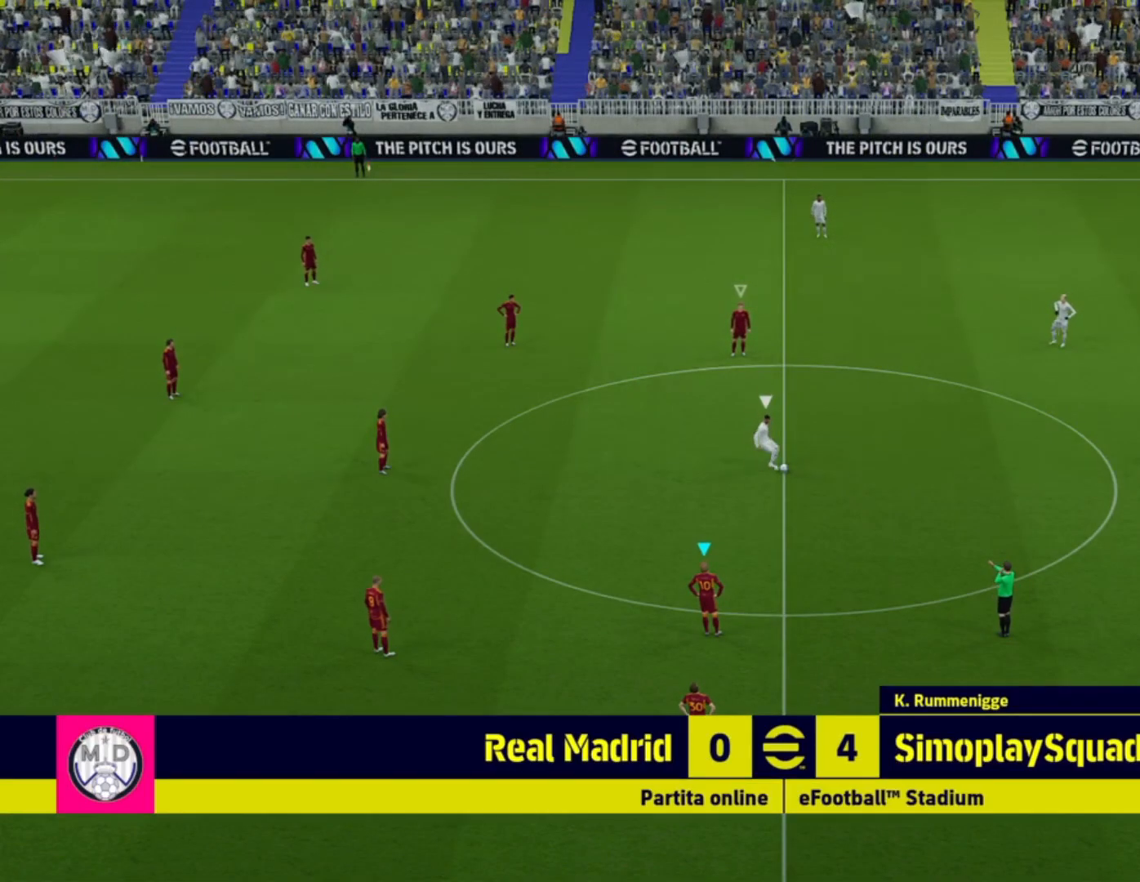
{"buttons": [], "left_stick": "down-left", "right_stick": "center", "events": []}
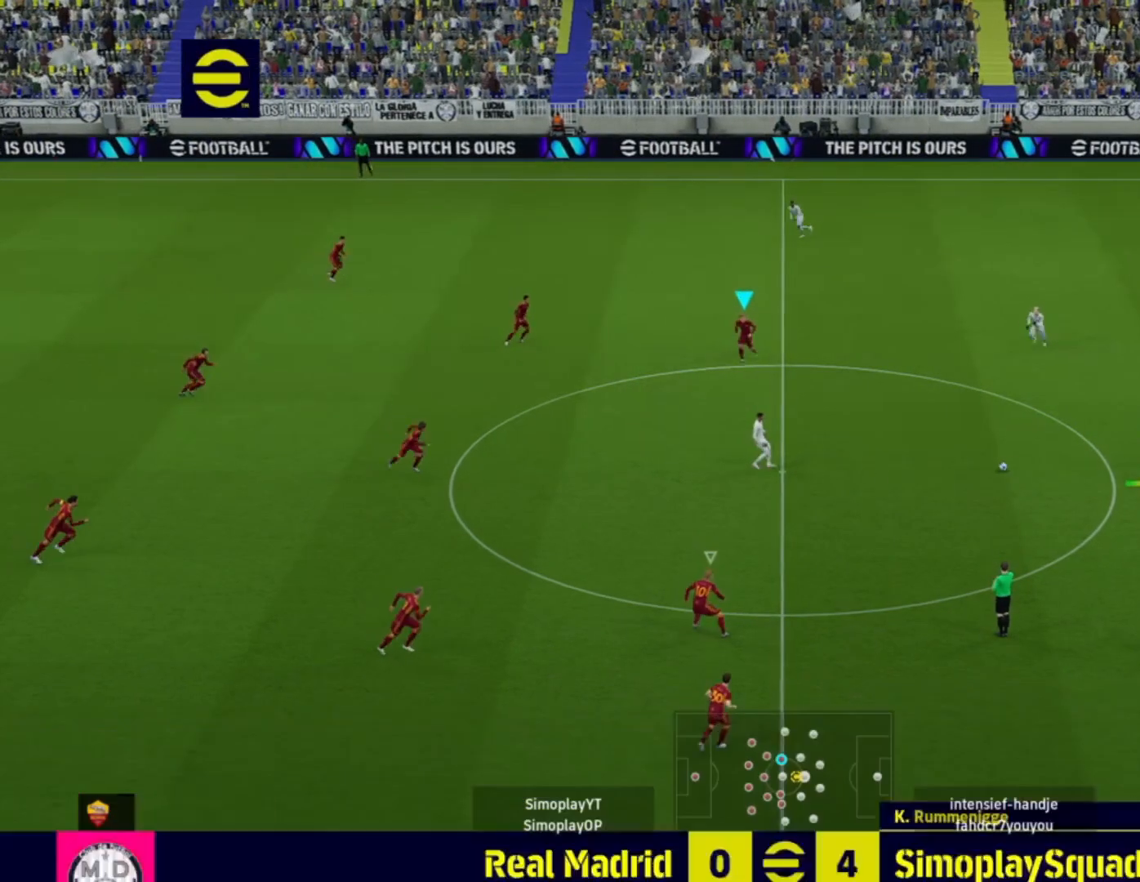
{"buttons": [], "left_stick": "down-left", "right_stick": "center", "events": []}
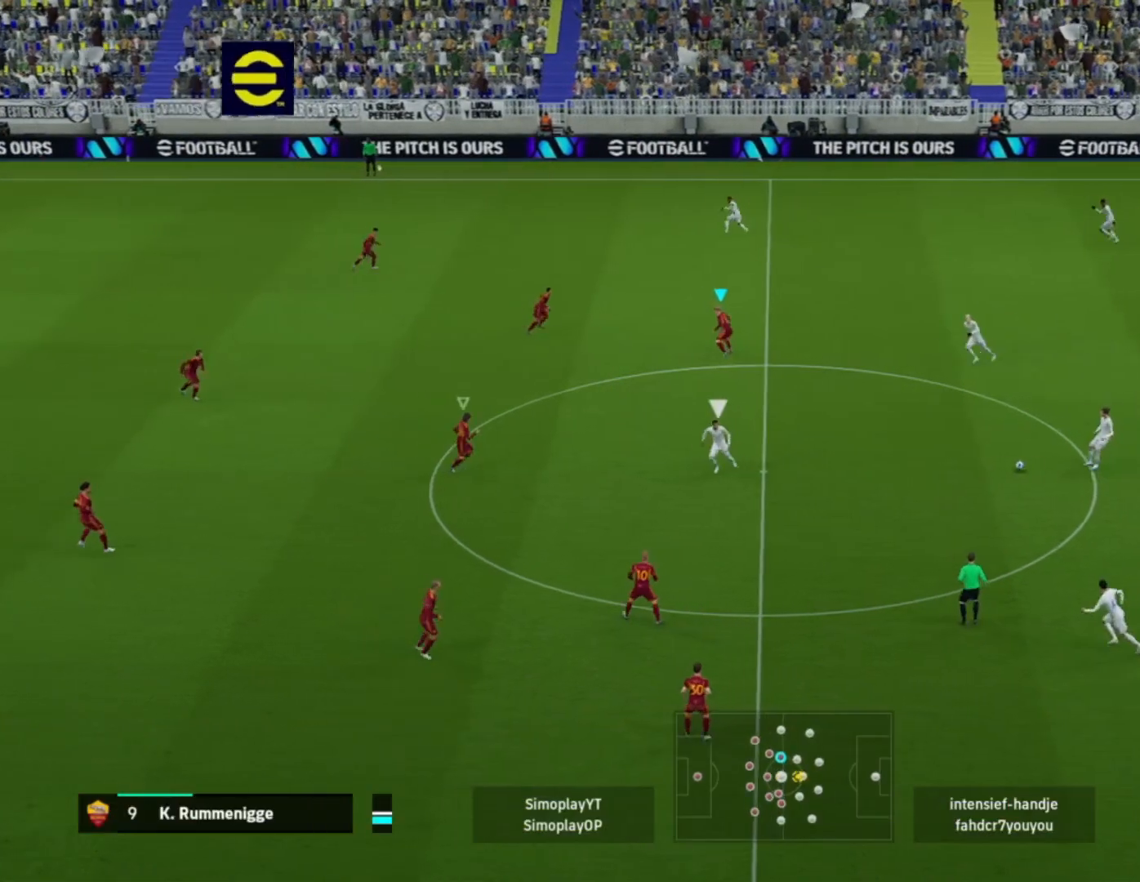
{"buttons": [], "left_stick": "down-left", "right_stick": "center", "events": []}
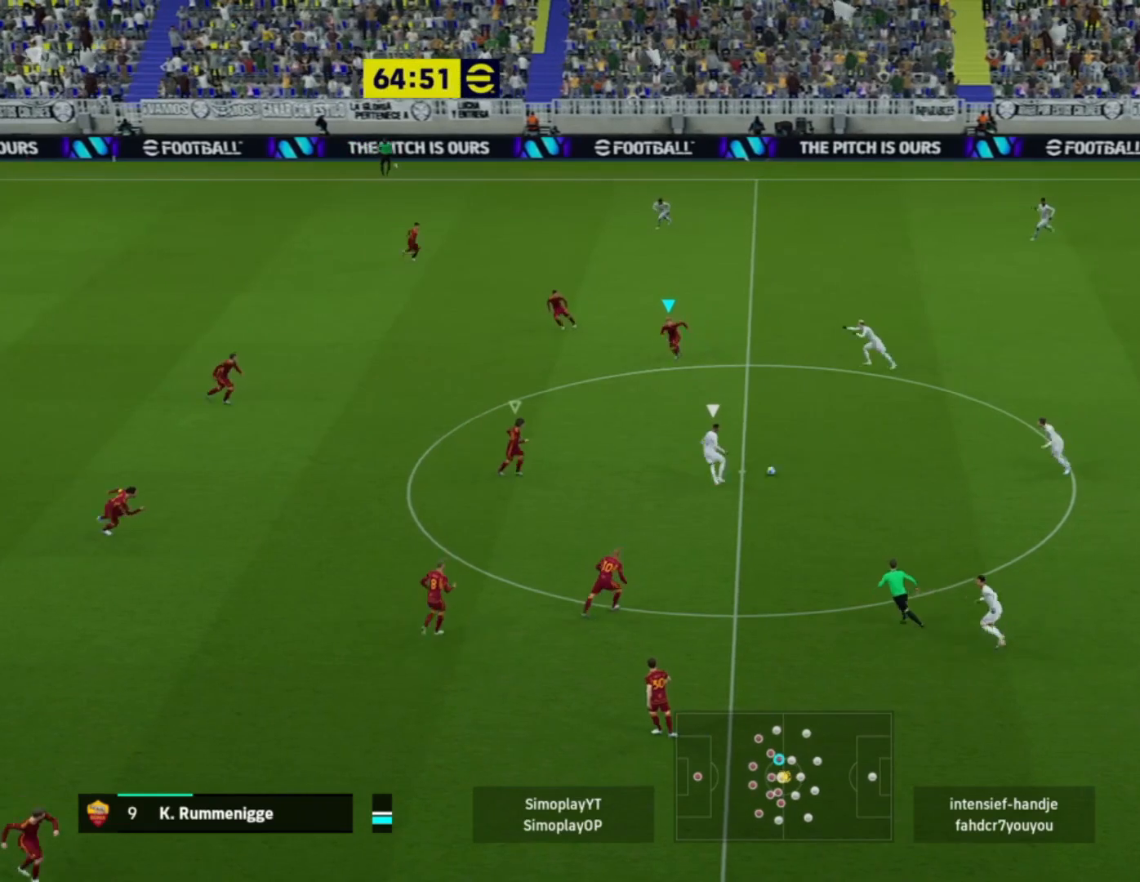
{"buttons": [], "left_stick": "down-left", "right_stick": "center", "events": []}
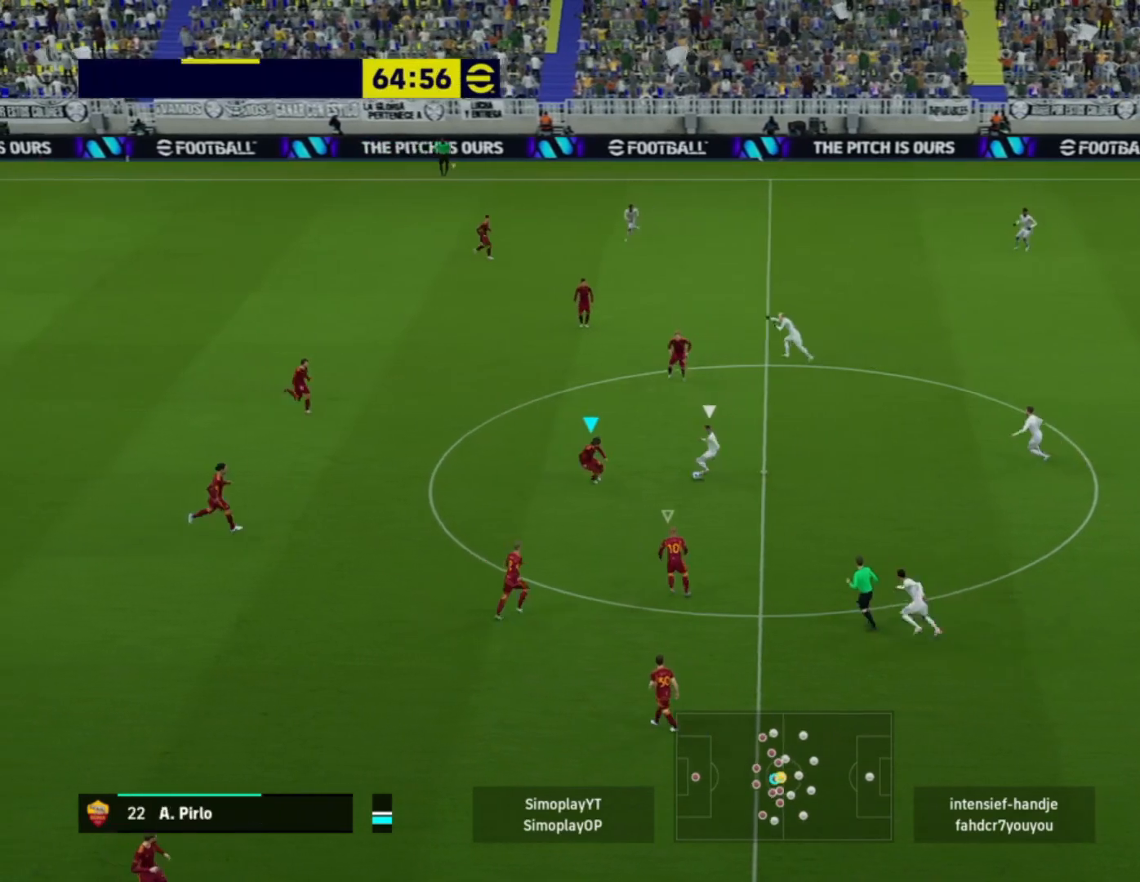
{"buttons": [], "left_stick": "down-left", "right_stick": "center", "events": []}
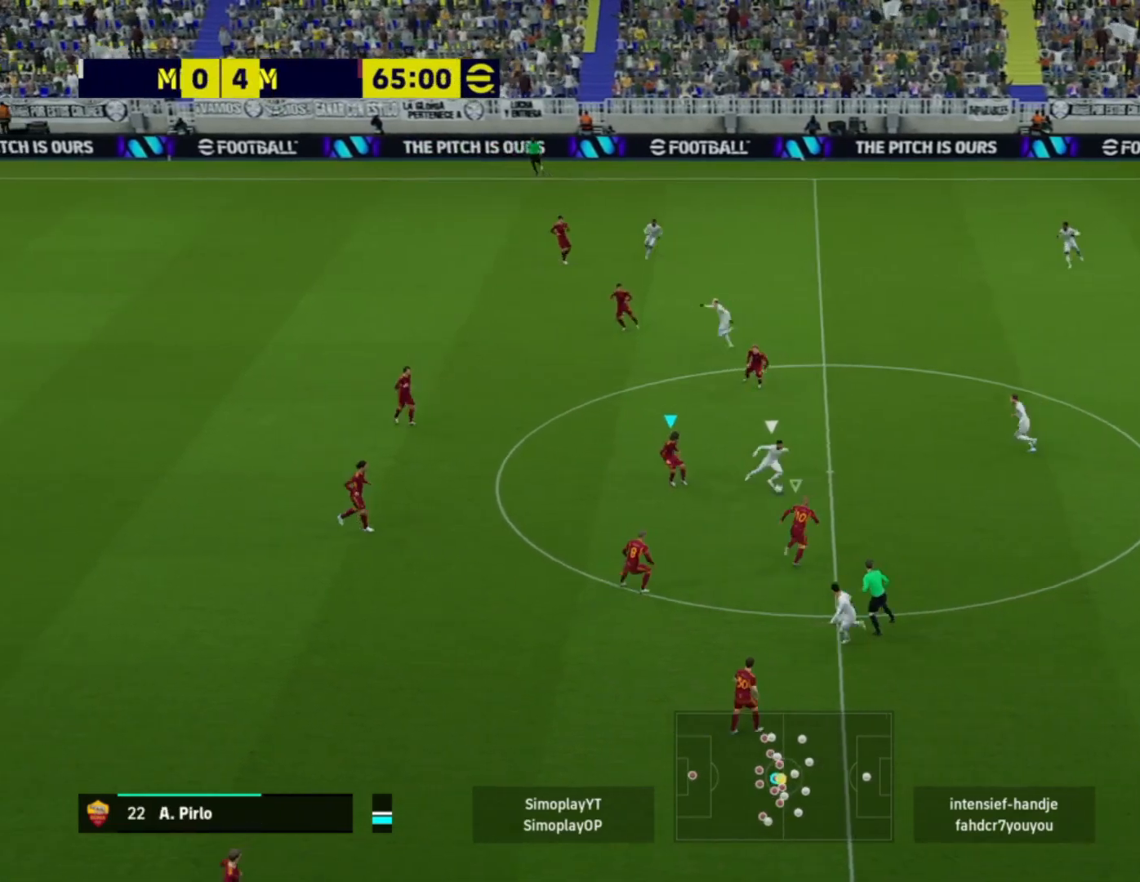
{"buttons": [], "left_stick": "down-left", "right_stick": "center", "events": []}
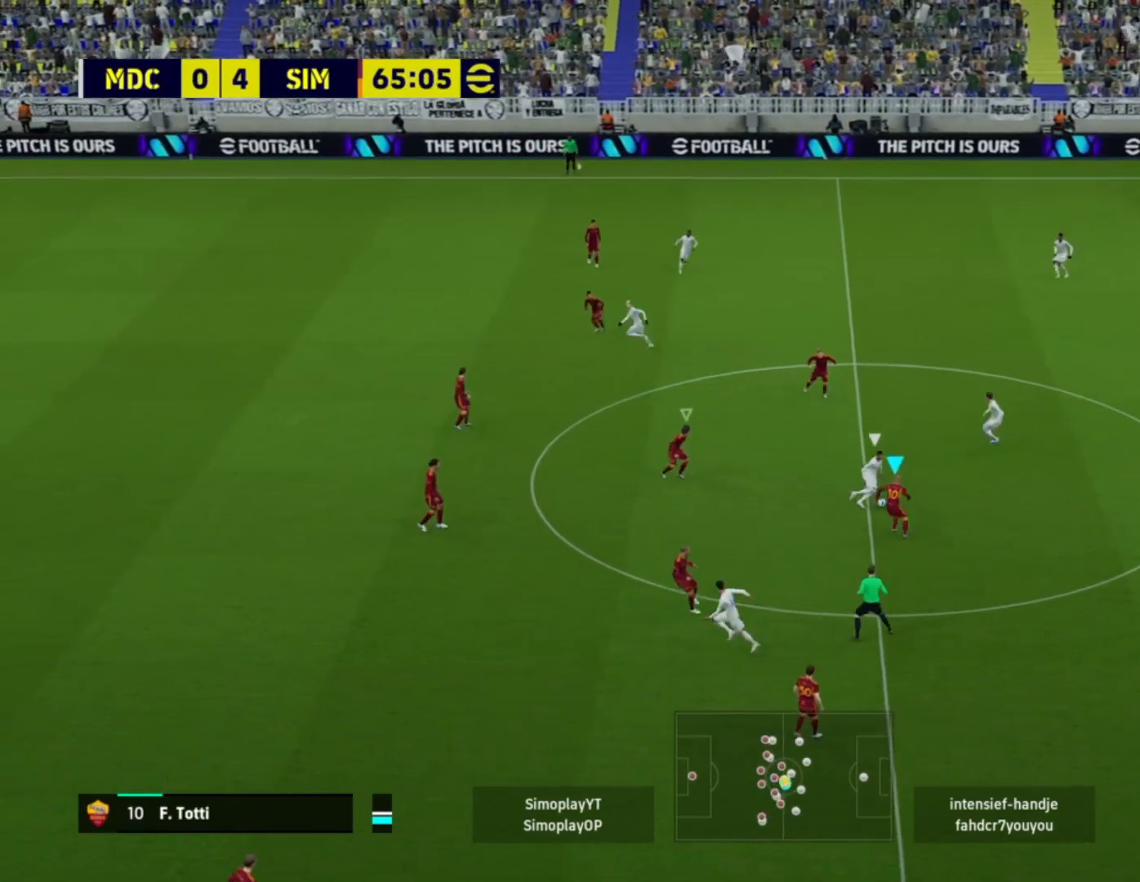
{"buttons": [], "left_stick": "down-left", "right_stick": "center", "events": []}
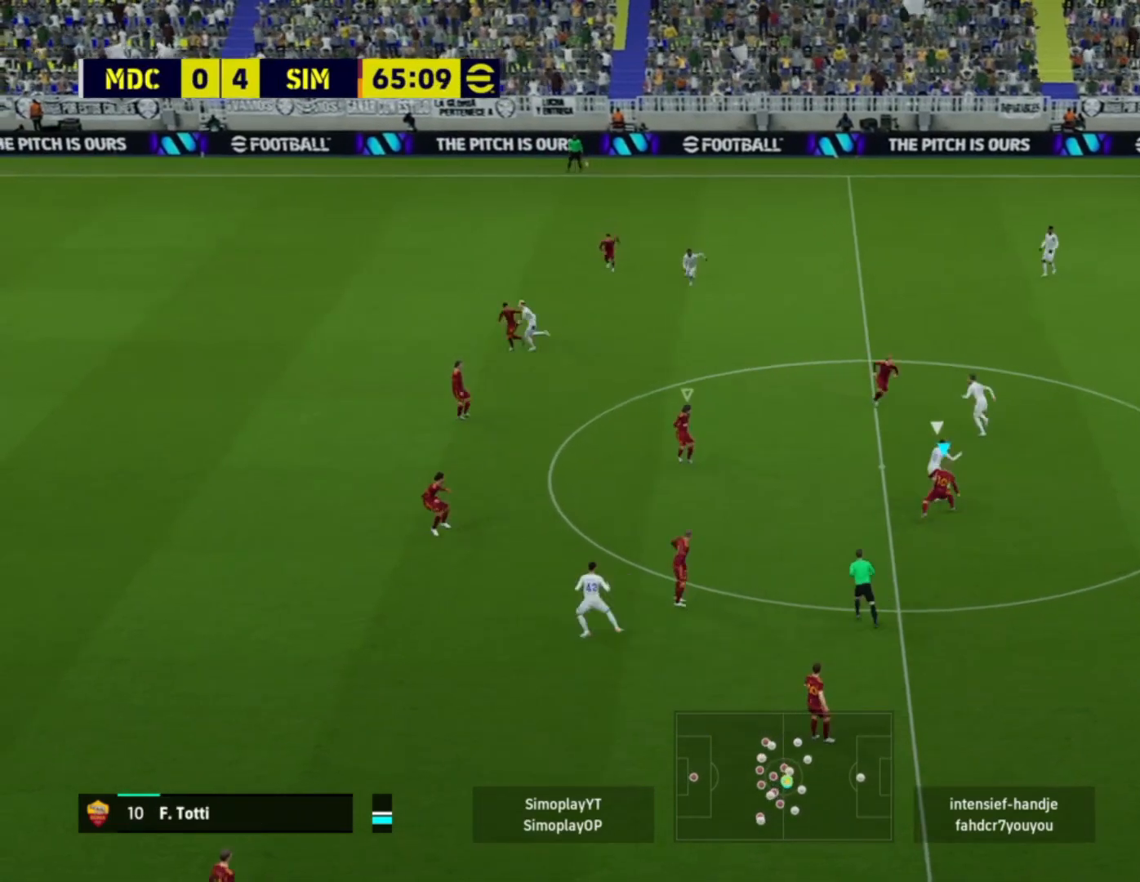
{"buttons": [], "left_stick": "down-left", "right_stick": "center", "events": []}
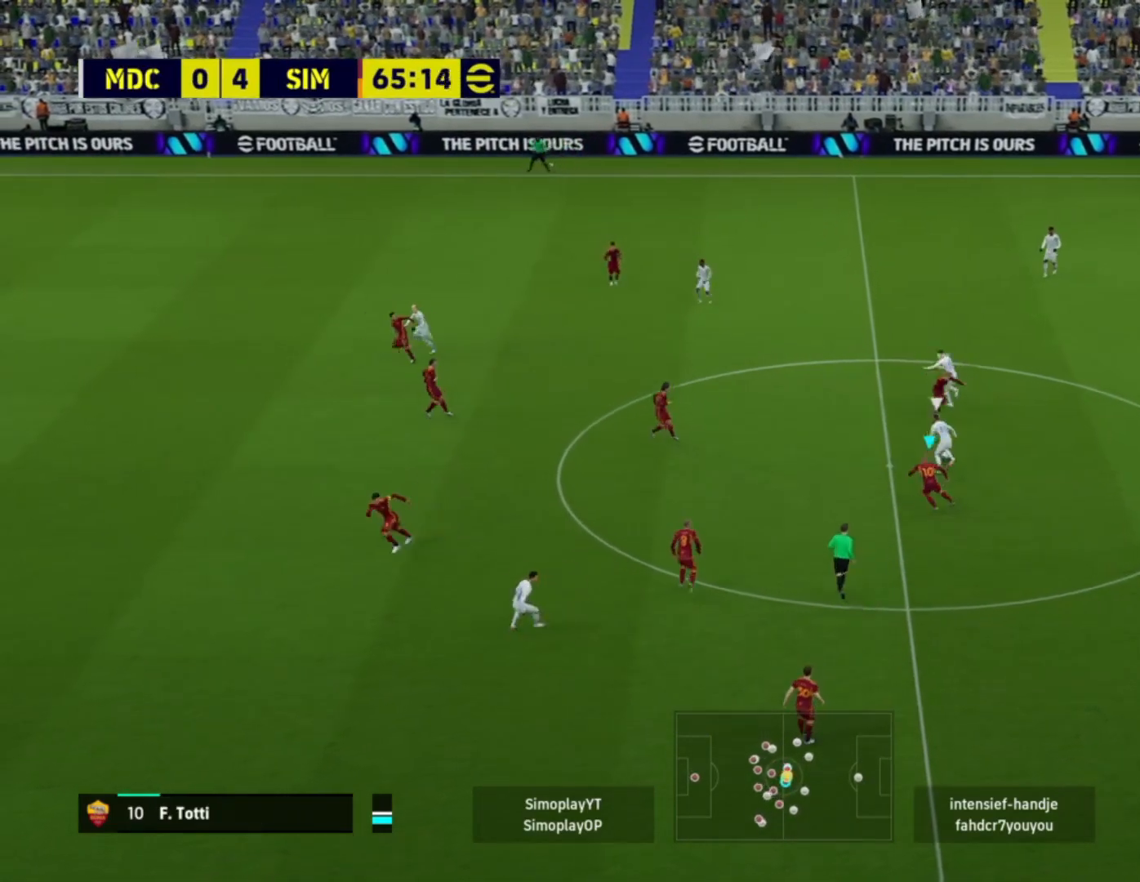
{"buttons": [], "left_stick": "down-left", "right_stick": "center", "events": []}
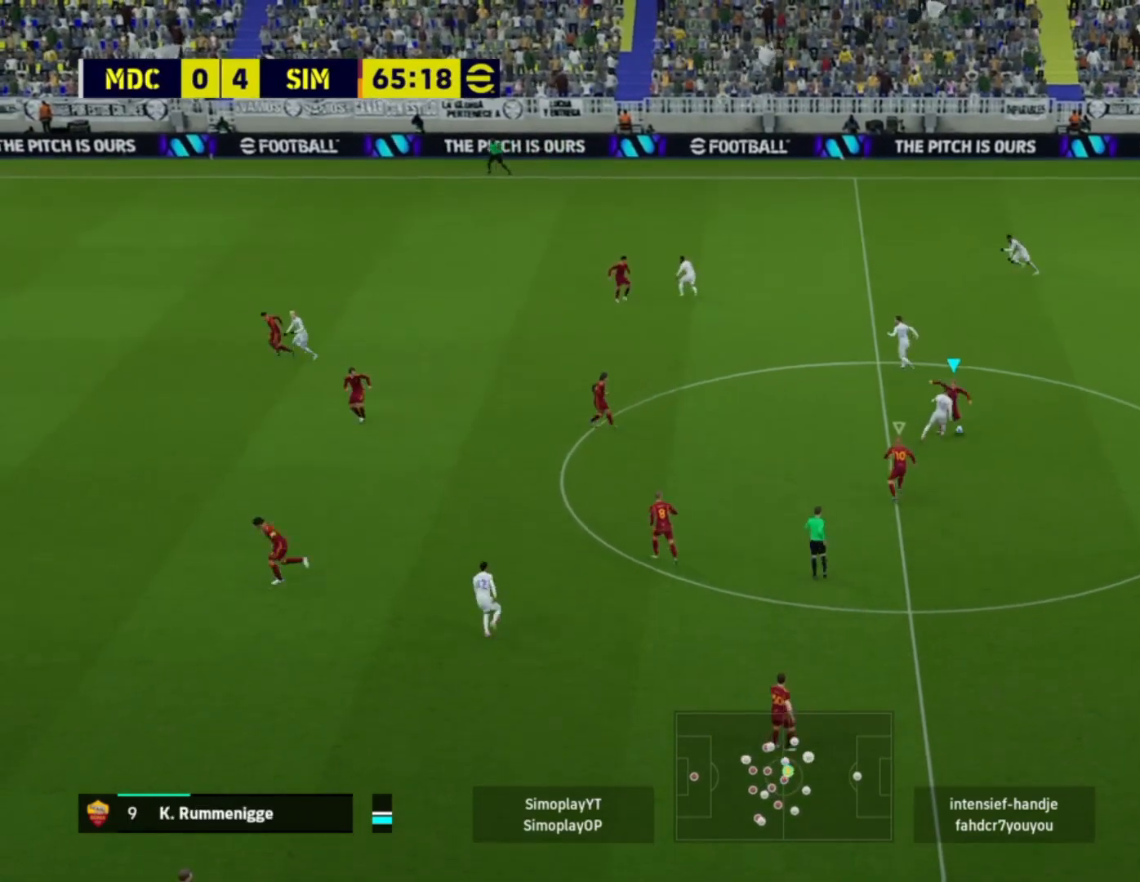
{"buttons": [], "left_stick": "down-left", "right_stick": "center", "events": []}
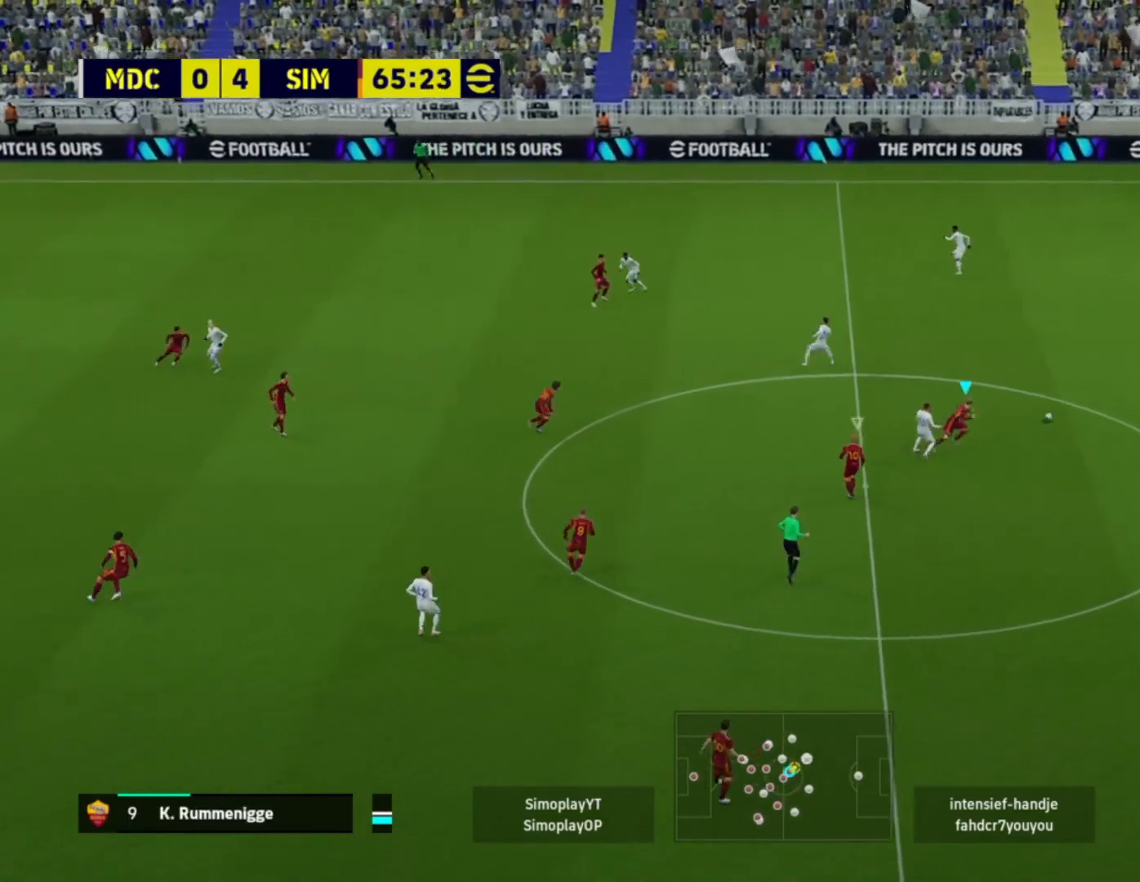
{"buttons": [], "left_stick": "down-left", "right_stick": "center", "events": []}
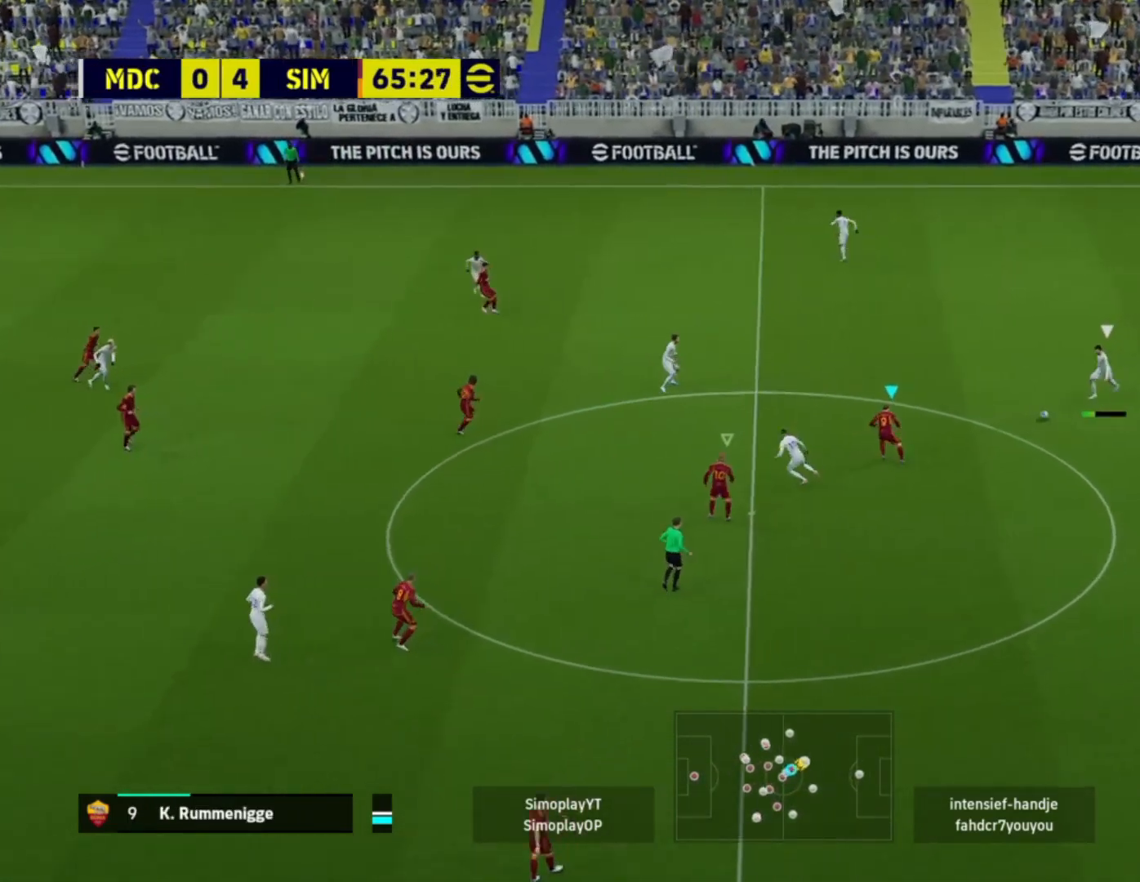
{"buttons": [], "left_stick": "down-left", "right_stick": "center", "events": []}
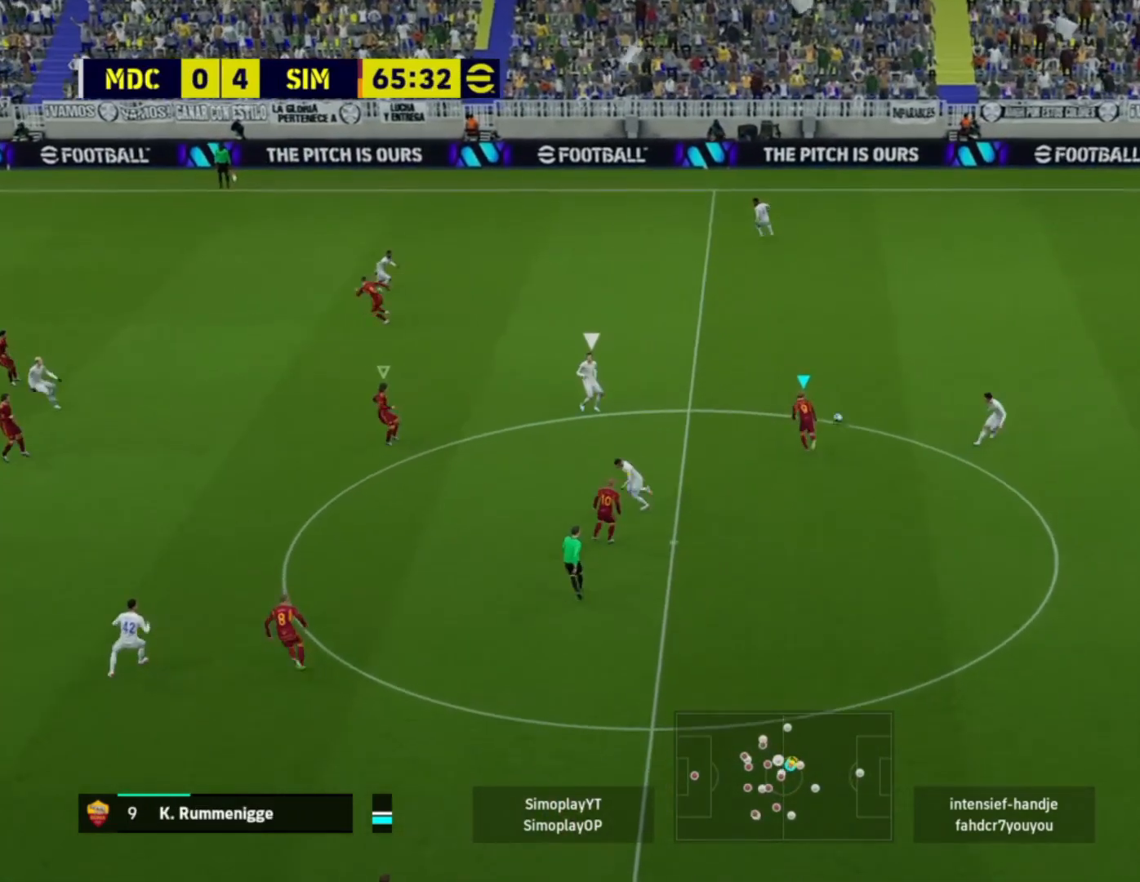
{"buttons": [], "left_stick": "down-left", "right_stick": "center", "events": []}